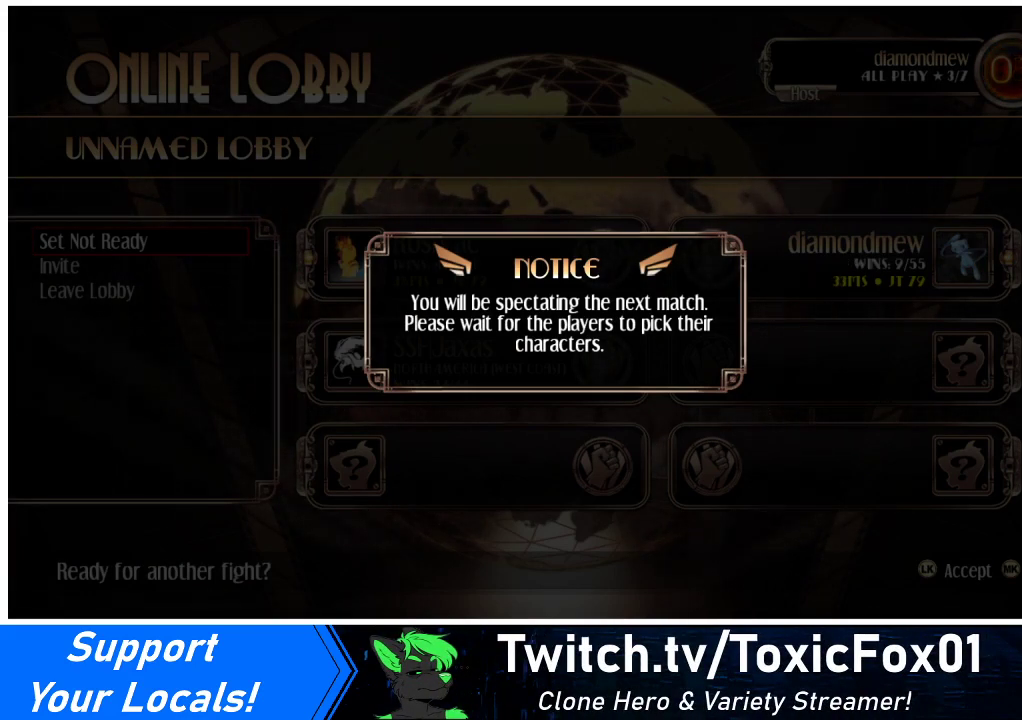
Gameplay with a controller (arcade stick); each line is a JSON object with the inputs held at the frame after it. "events" lists button and stick changes between this image and that frame as [ms after this image, input, new state], when the widget could be followed in between. Not read: L3 R3.
{"buttons": ["CROSS"], "events": [[333, "CROSS", "down"]]}
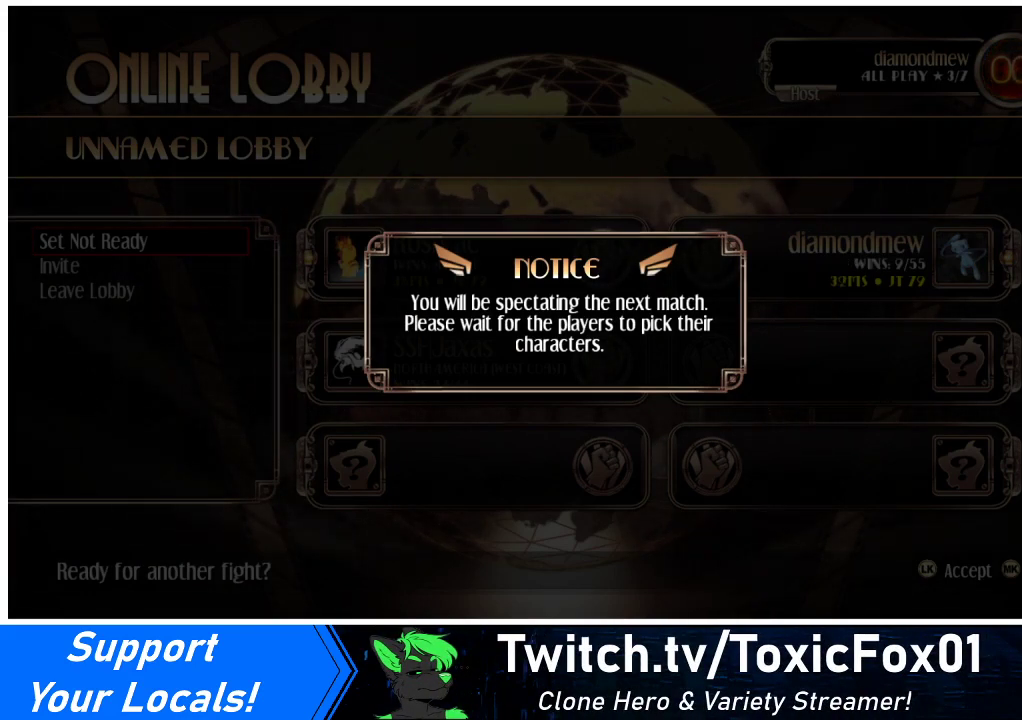
{"buttons": ["CROSS"], "events": []}
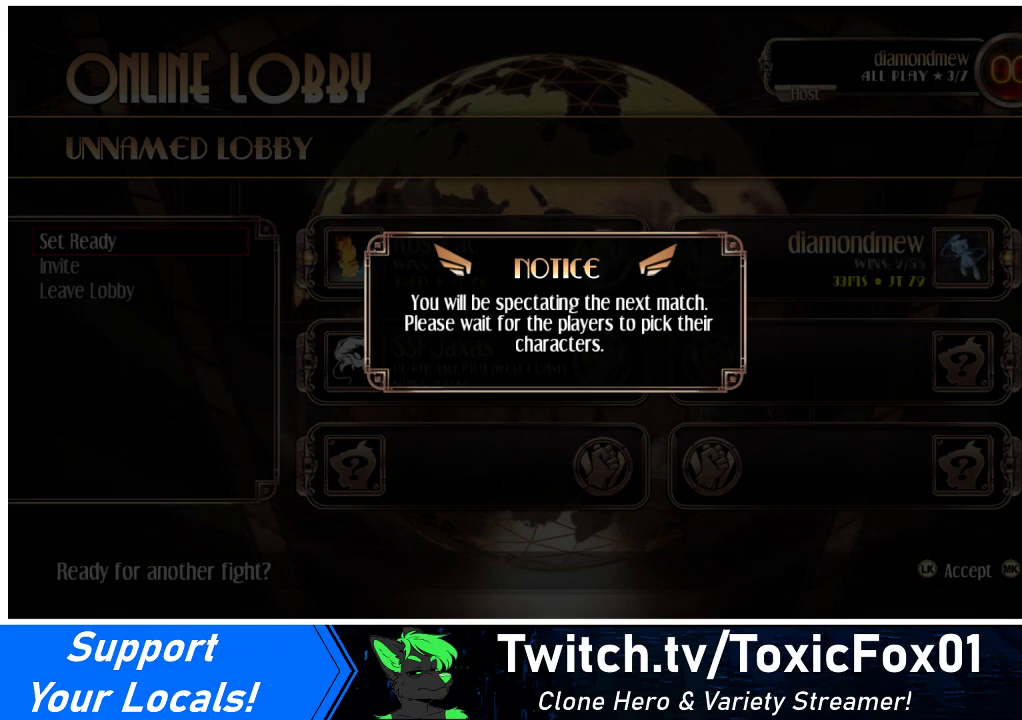
{"buttons": ["CROSS"], "events": []}
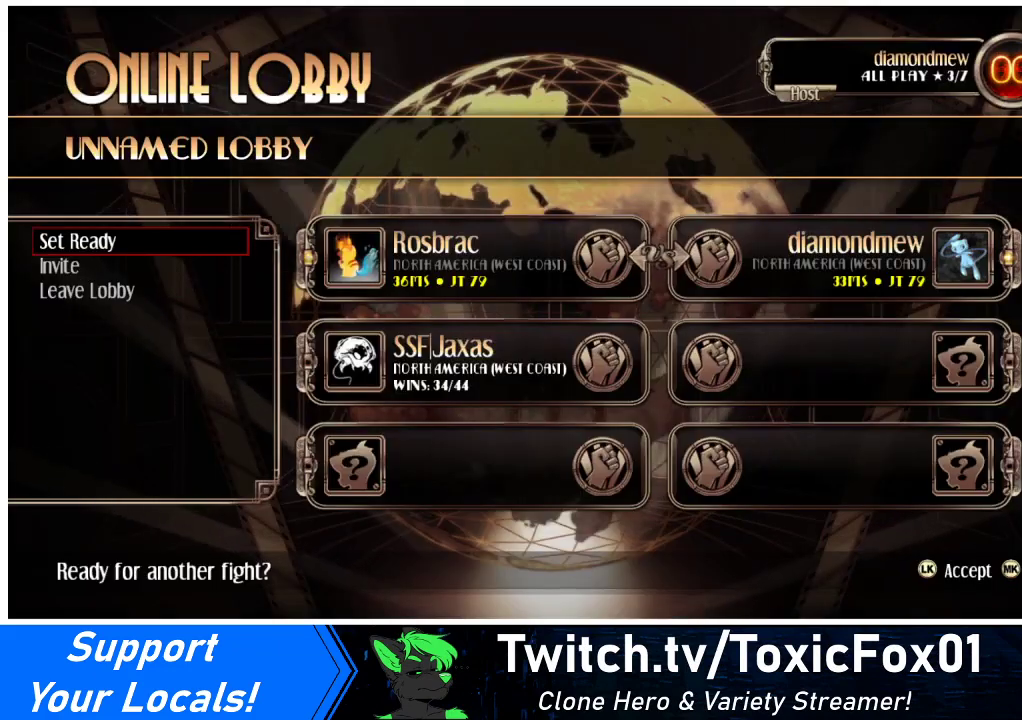
{"buttons": ["CROSS"], "events": []}
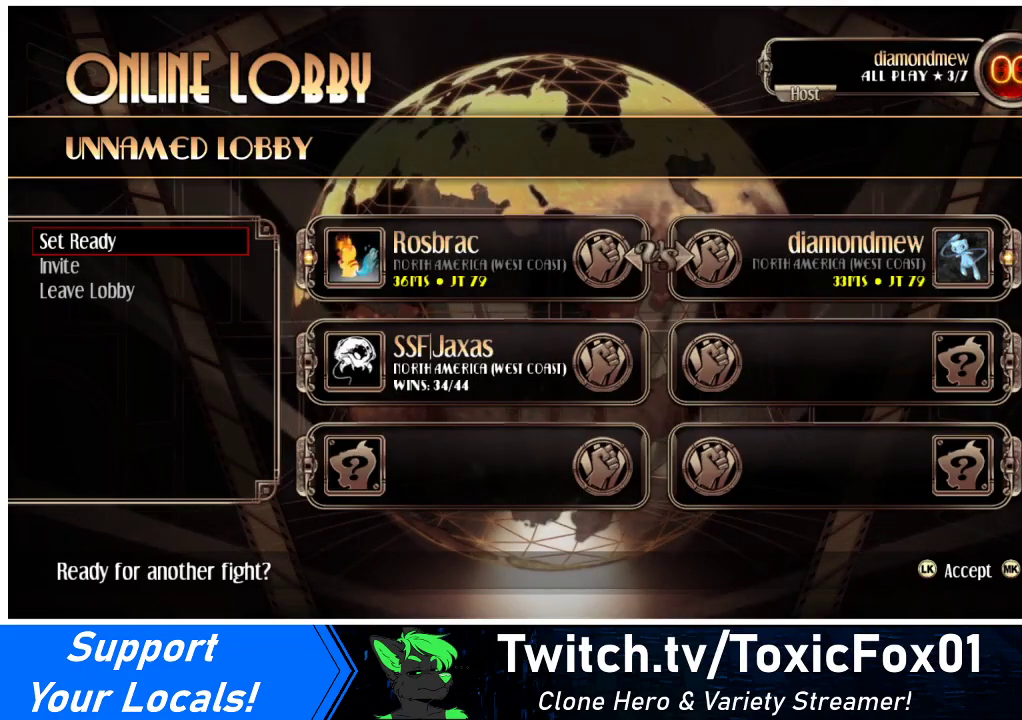
{"buttons": [], "events": [[200, "CROSS", "up"]]}
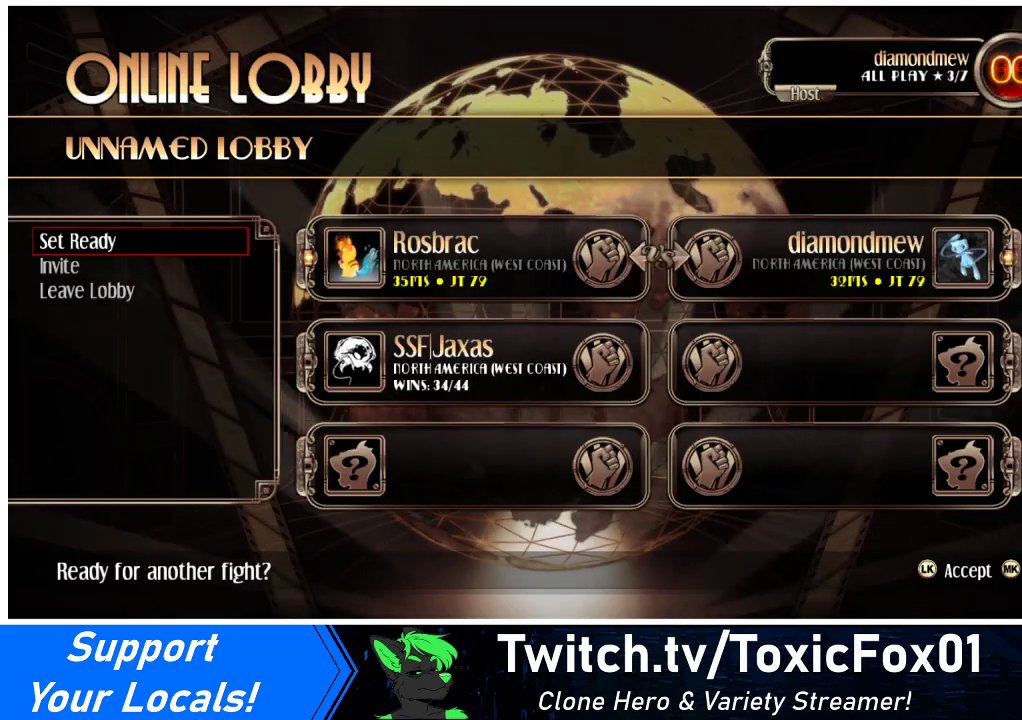
{"buttons": [], "events": []}
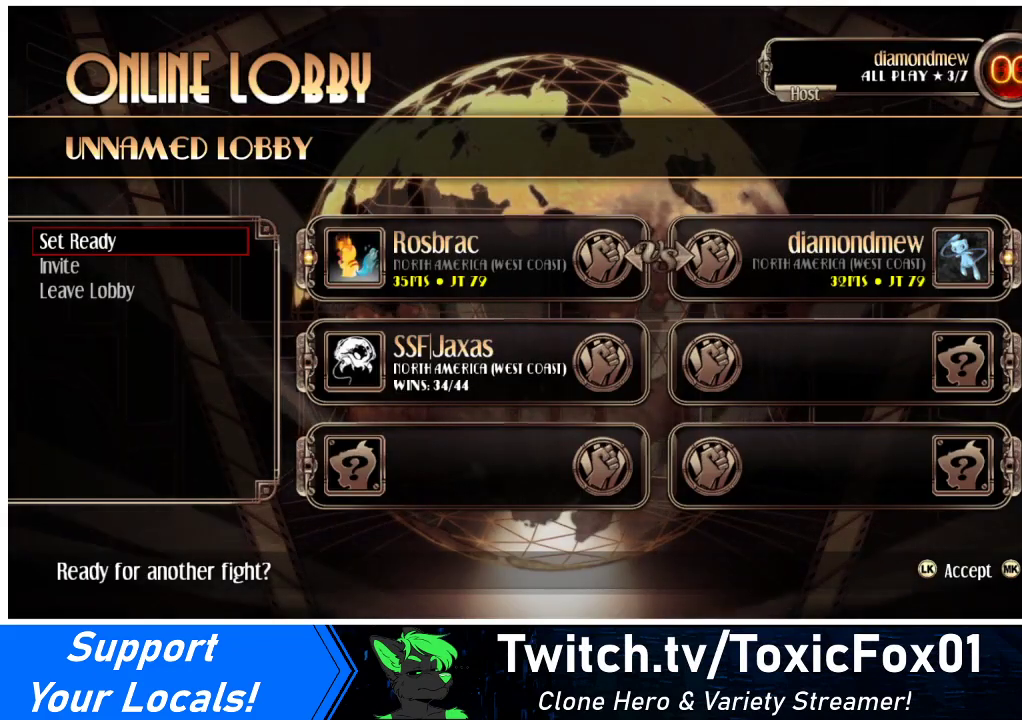
{"buttons": [], "events": [[333, "CROSS", "down"], [400, "CROSS", "up"]]}